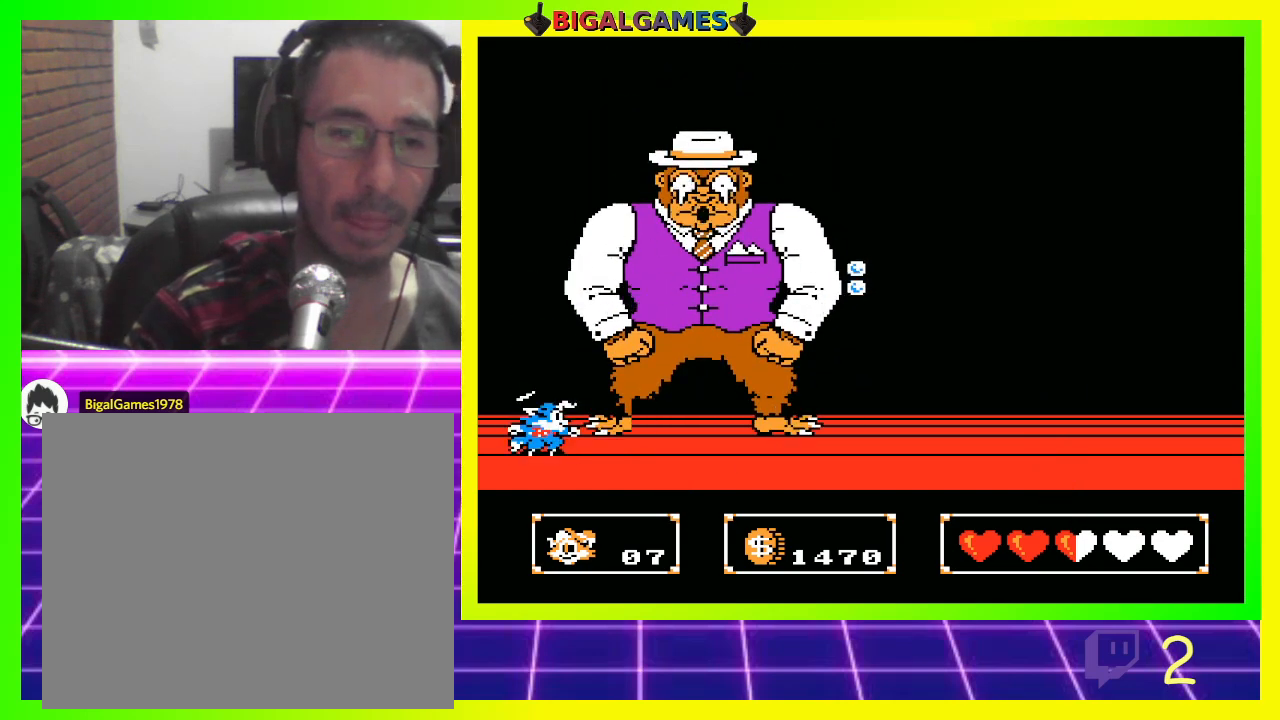
Gameplay with a controller (PlayStation layout); each line is a JSON object with the inputs held at the frame after it. "events" lists button and stick changes between this image and that frame as [ms after this image, input, new state], when the widget could be followed in between.
{"buttons": ["CROSS"], "left_stick": "center", "right_stick": "center", "events": [[200, "CIRCLE", "down"], [333, "CROSS", "down"], [400, "CIRCLE", "up"]]}
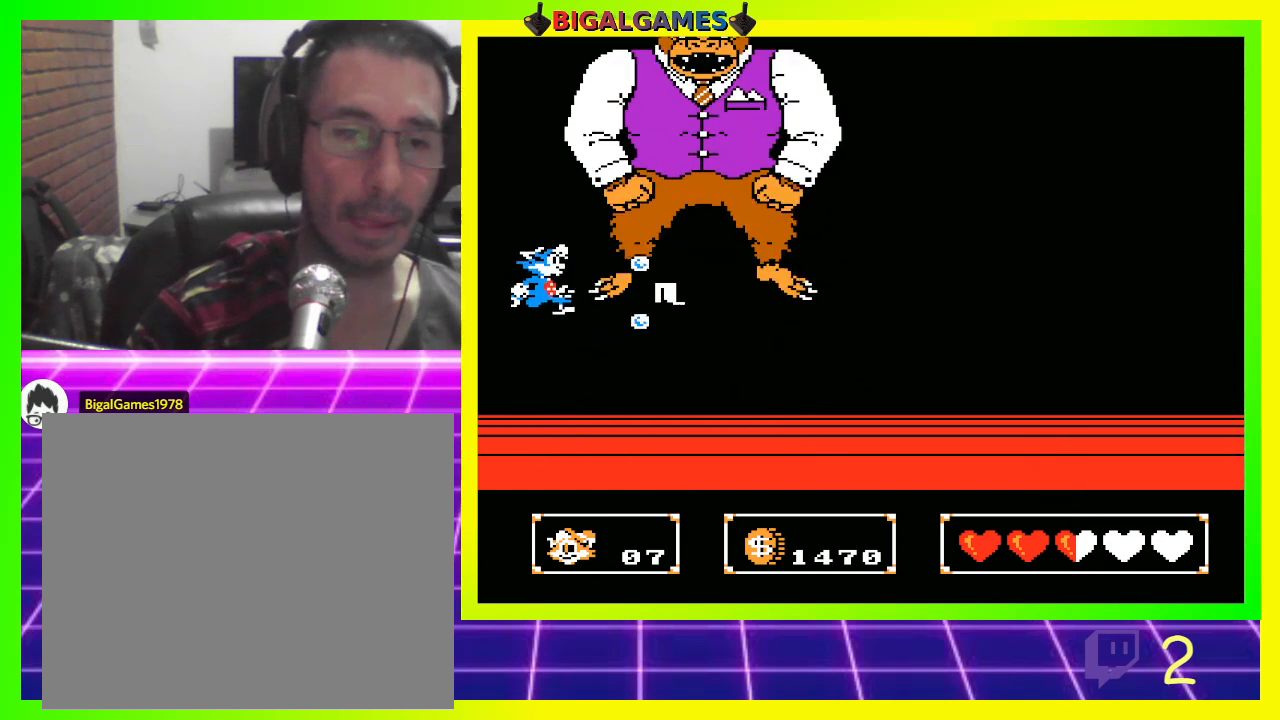
{"buttons": ["CIRCLE"], "left_stick": "center", "right_stick": "center", "events": [[233, "CROSS", "up"], [467, "CIRCLE", "down"]]}
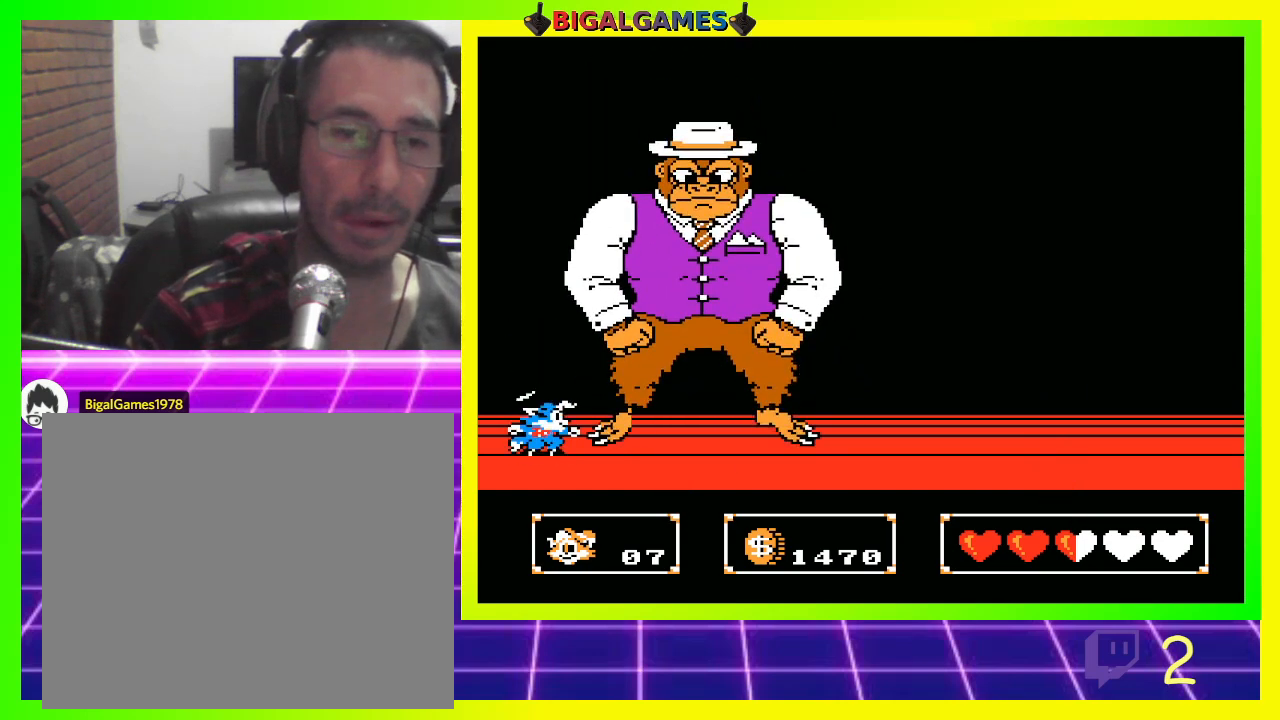
{"buttons": [], "left_stick": "center", "right_stick": "center", "events": [[233, "CROSS", "down"], [267, "CIRCLE", "up"], [467, "CROSS", "up"]]}
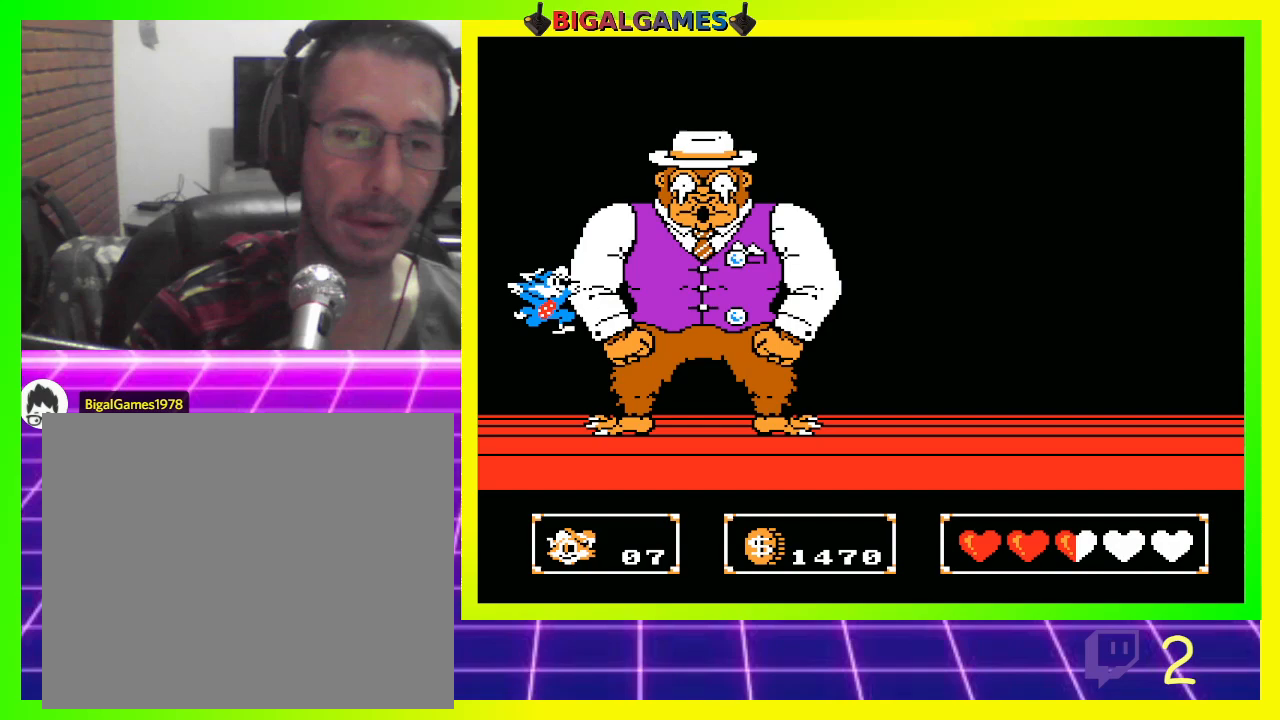
{"buttons": ["CROSS", "CIRCLE"], "left_stick": "center", "right_stick": "center", "events": [[367, "CIRCLE", "down"], [500, "CROSS", "down"]]}
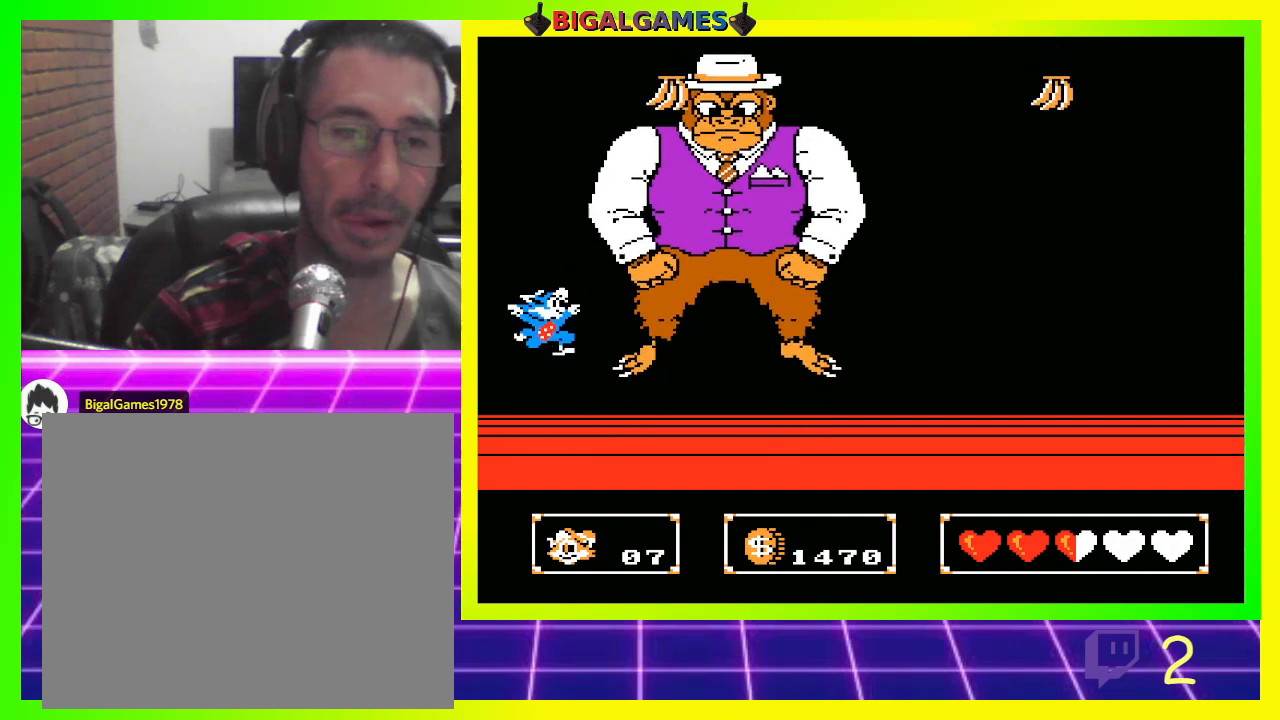
{"buttons": [], "left_stick": "center", "right_stick": "center", "events": [[67, "CIRCLE", "up"], [333, "CROSS", "up"]]}
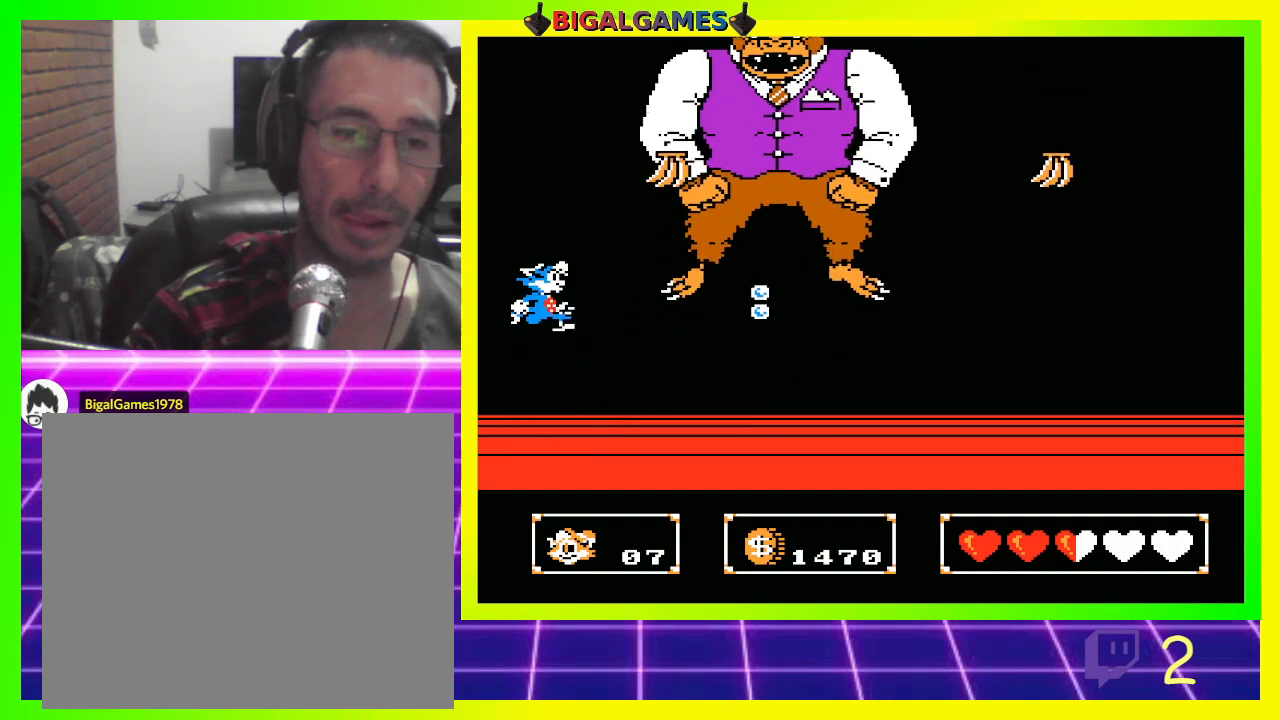
{"buttons": ["CIRCLE", "DPAD_RIGHT"], "left_stick": "center", "right_stick": "center", "events": [[433, "CIRCLE", "down"], [433, "DPAD_RIGHT", "down"]]}
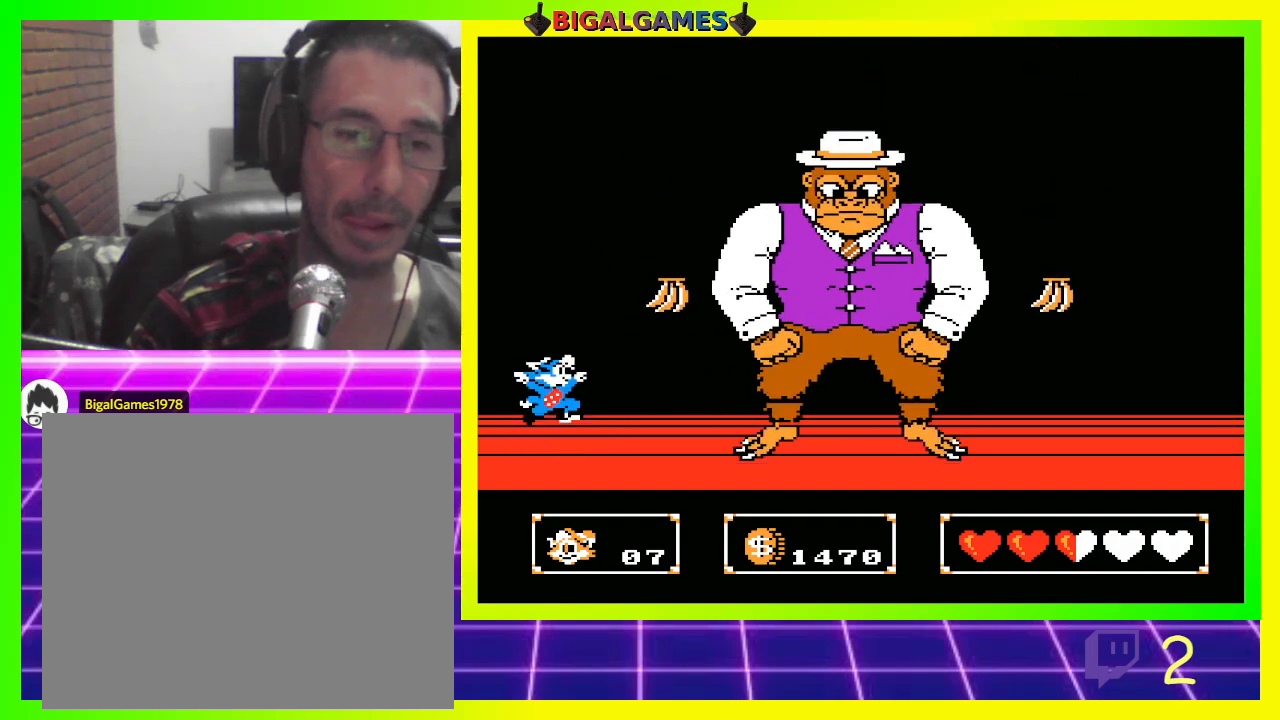
{"buttons": ["DPAD_LEFT"], "left_stick": "center", "right_stick": "center", "events": [[100, "CROSS", "down"], [167, "DPAD_RIGHT", "up"], [233, "CIRCLE", "up"], [367, "CROSS", "up"], [433, "DPAD_LEFT", "down"]]}
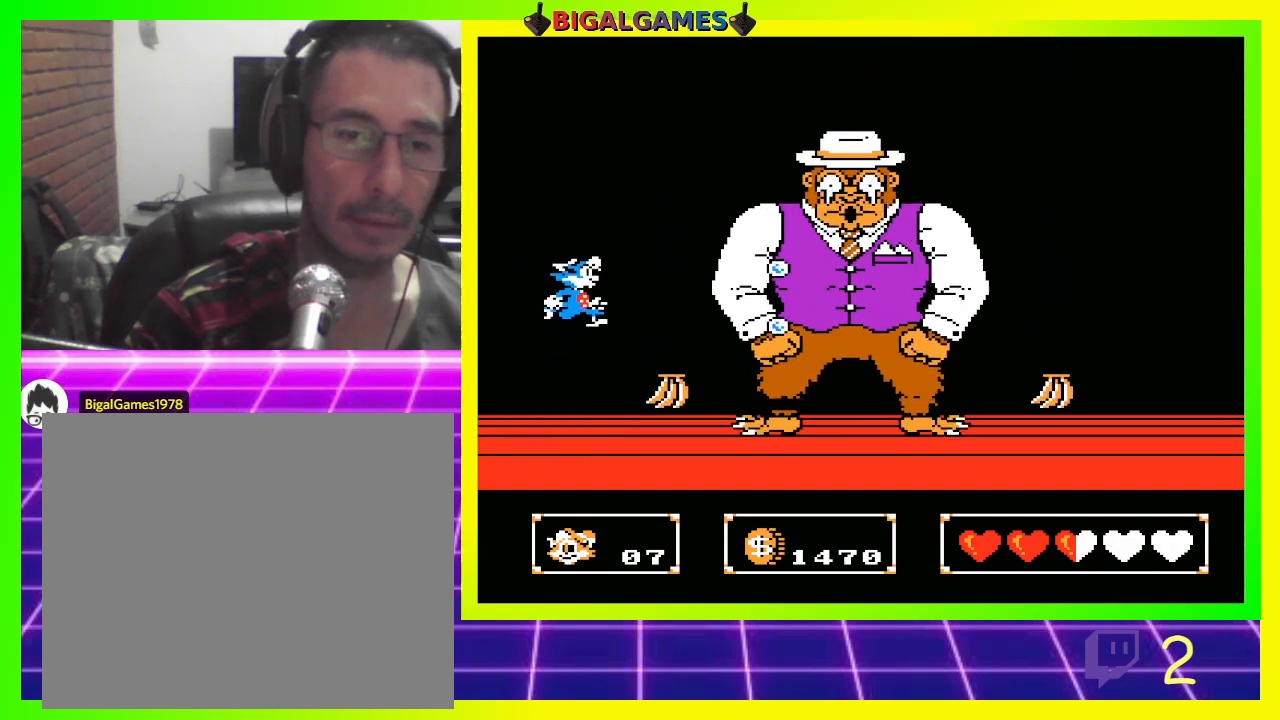
{"buttons": ["DPAD_RIGHT"], "left_stick": "center", "right_stick": "center", "events": [[233, "DPAD_LEFT", "up"], [367, "DPAD_RIGHT", "down"]]}
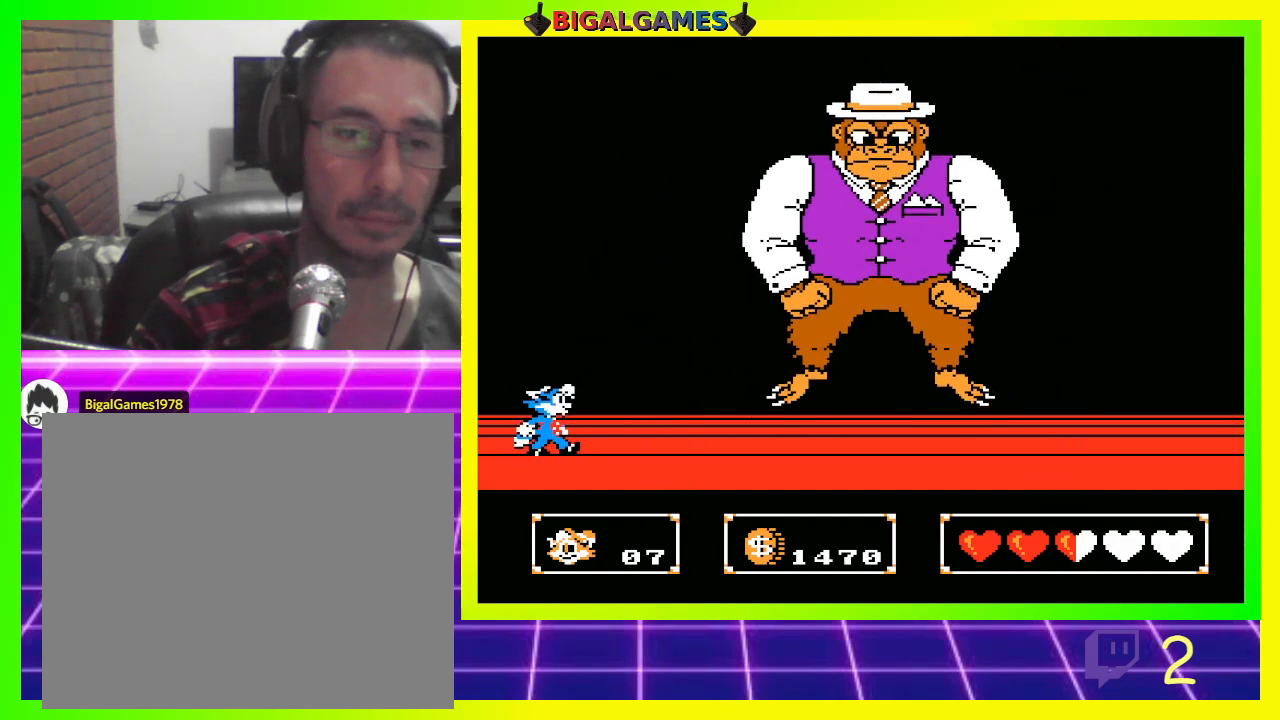
{"buttons": ["CROSS", "CIRCLE"], "left_stick": "center", "right_stick": "center", "events": [[33, "CIRCLE", "down"], [33, "DPAD_RIGHT", "up"], [267, "CROSS", "down"]]}
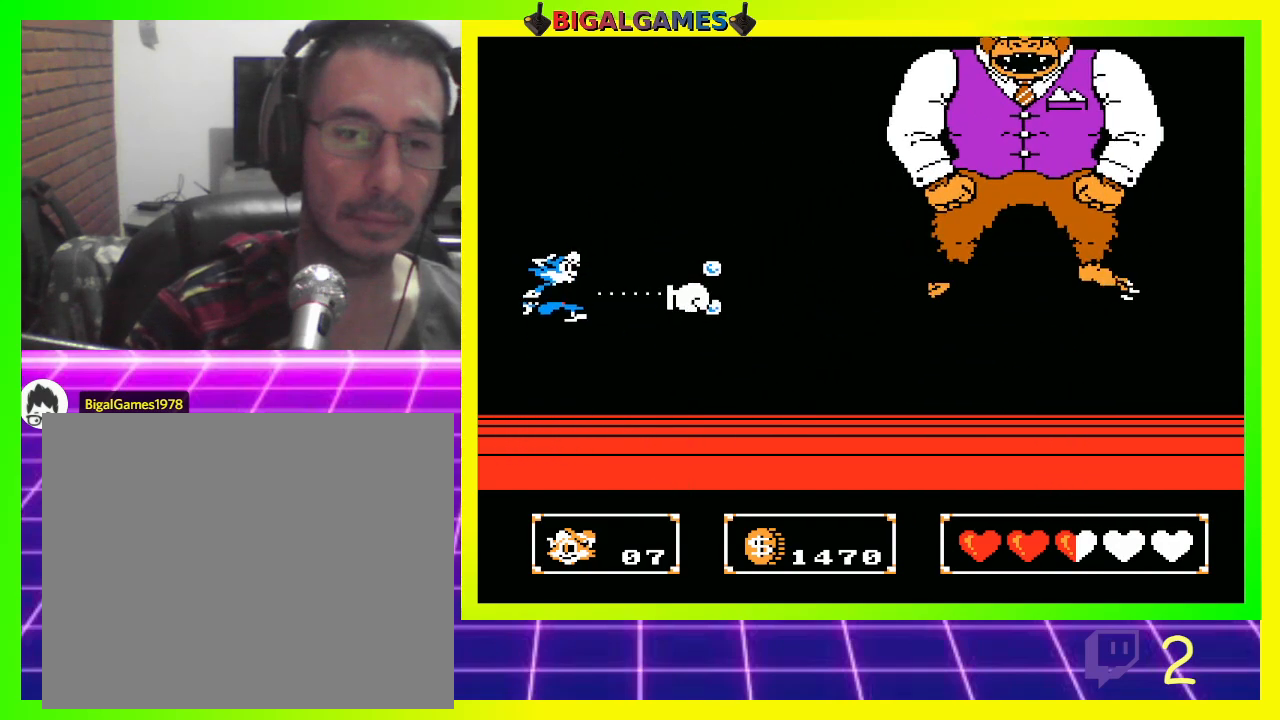
{"buttons": ["DPAD_RIGHT"], "left_stick": "center", "right_stick": "center", "events": [[33, "CIRCLE", "up"], [100, "CROSS", "up"], [100, "DPAD_RIGHT", "down"]]}
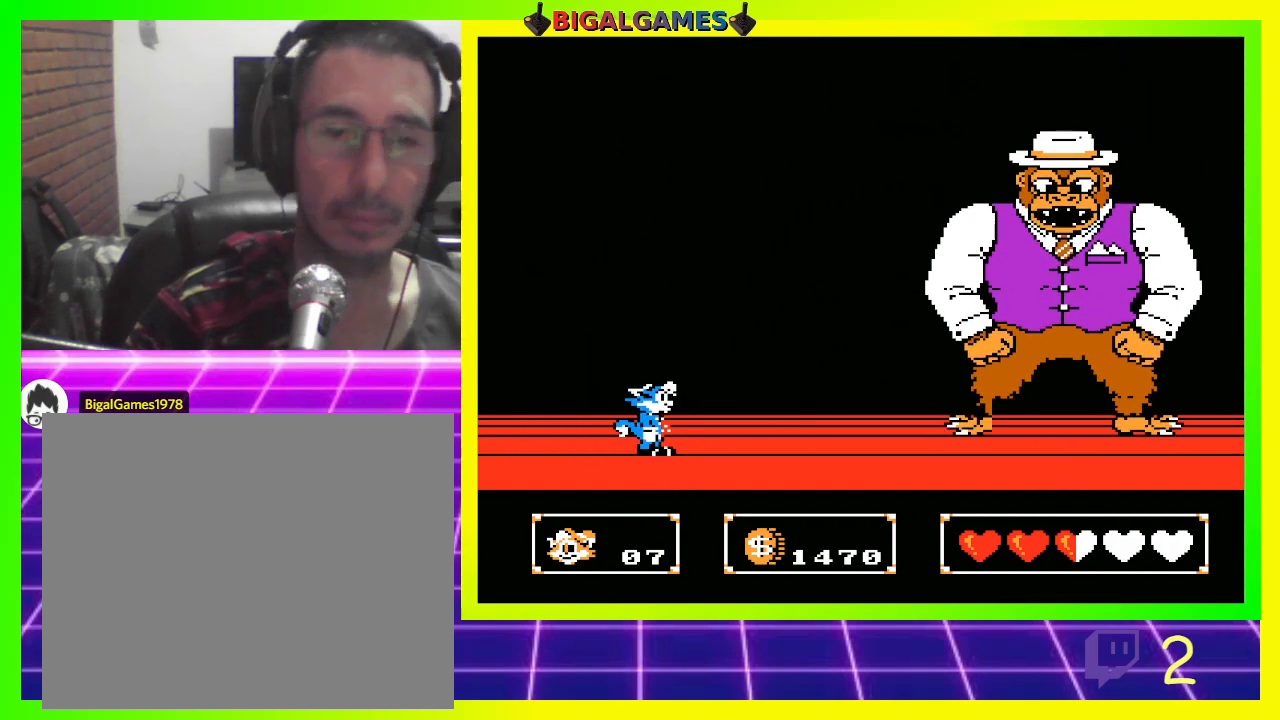
{"buttons": ["CROSS", "CIRCLE"], "left_stick": "center", "right_stick": "center", "events": [[67, "DPAD_RIGHT", "up"], [167, "CIRCLE", "down"], [333, "CROSS", "down"]]}
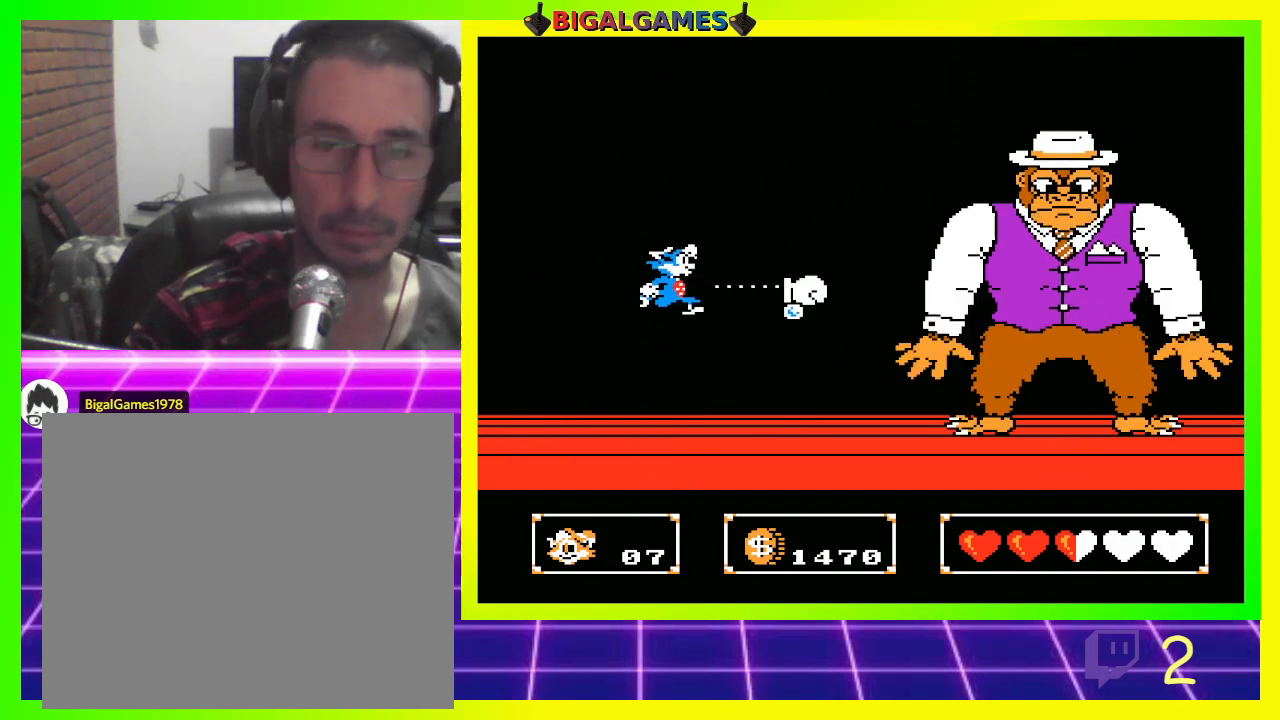
{"buttons": [], "left_stick": "center", "right_stick": "center", "events": [[167, "CIRCLE", "up"], [167, "CROSS", "up"]]}
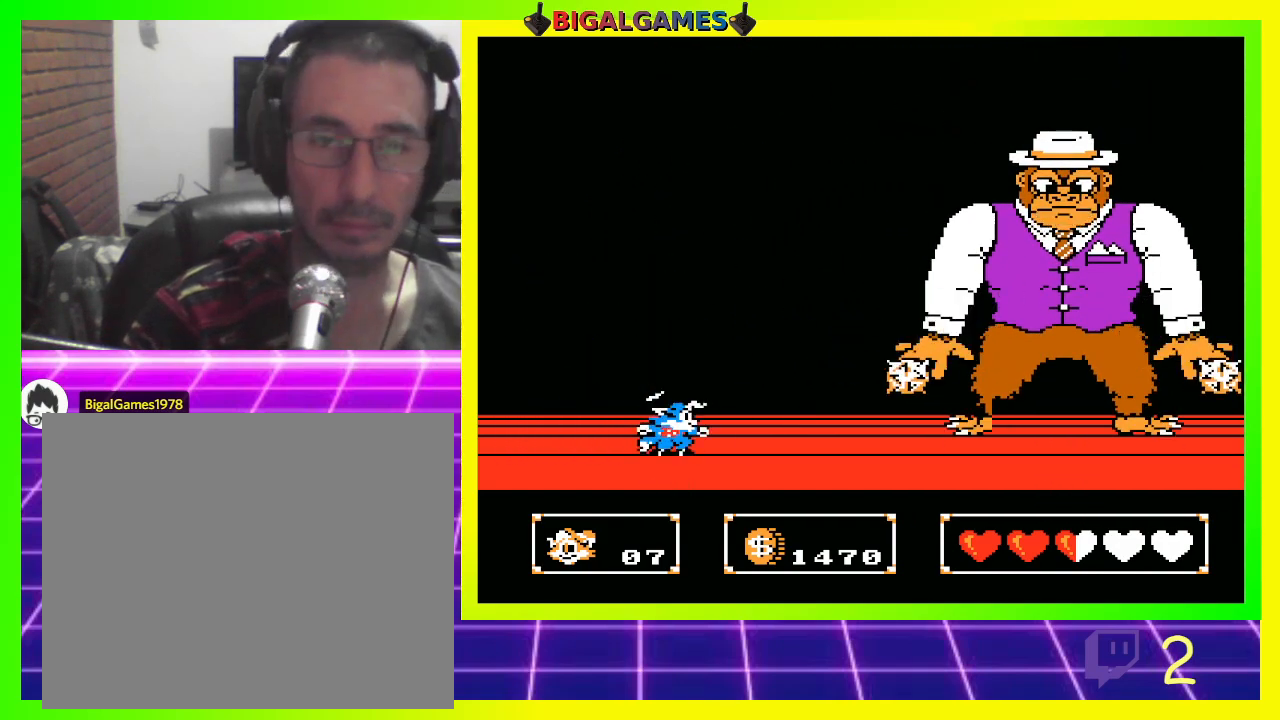
{"buttons": ["CROSS", "CIRCLE"], "left_stick": "center", "right_stick": "center", "events": [[200, "CIRCLE", "down"], [333, "CROSS", "down"], [400, "CROSS", "up"], [467, "CROSS", "down"]]}
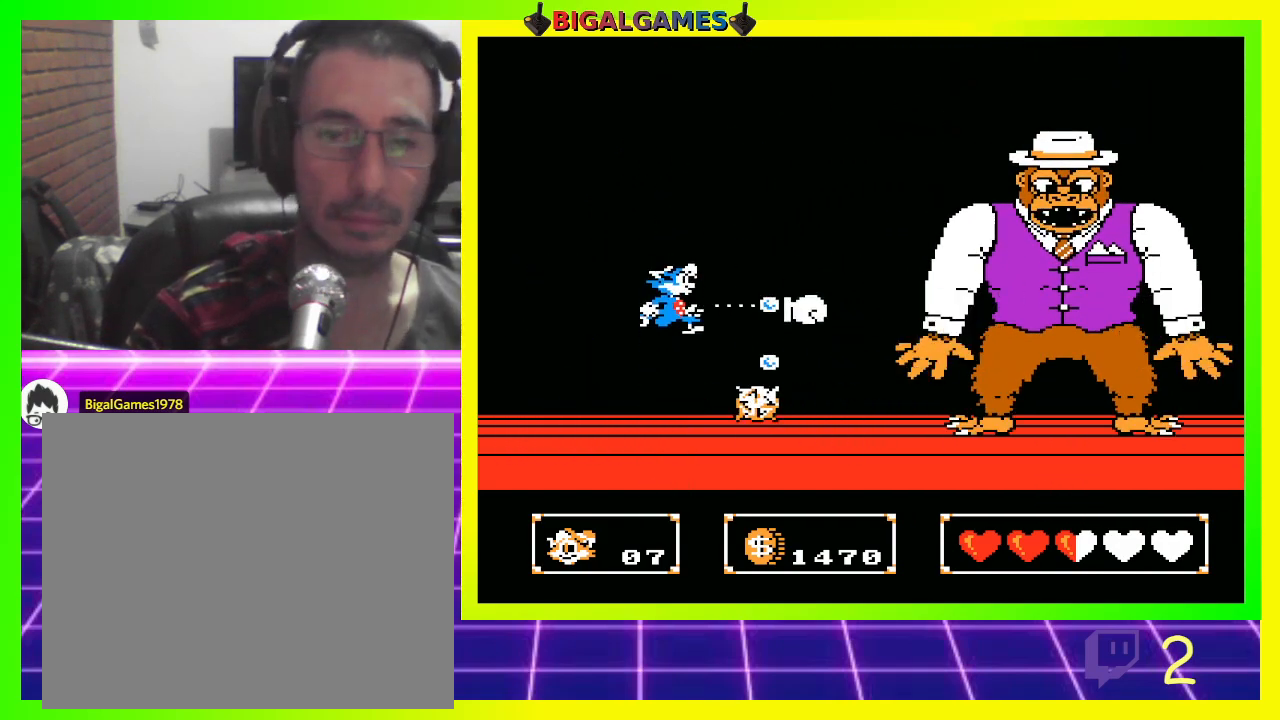
{"buttons": ["DPAD_RIGHT"], "left_stick": "center", "right_stick": "center", "events": [[33, "CIRCLE", "up"], [167, "DPAD_RIGHT", "down"], [500, "CROSS", "up"]]}
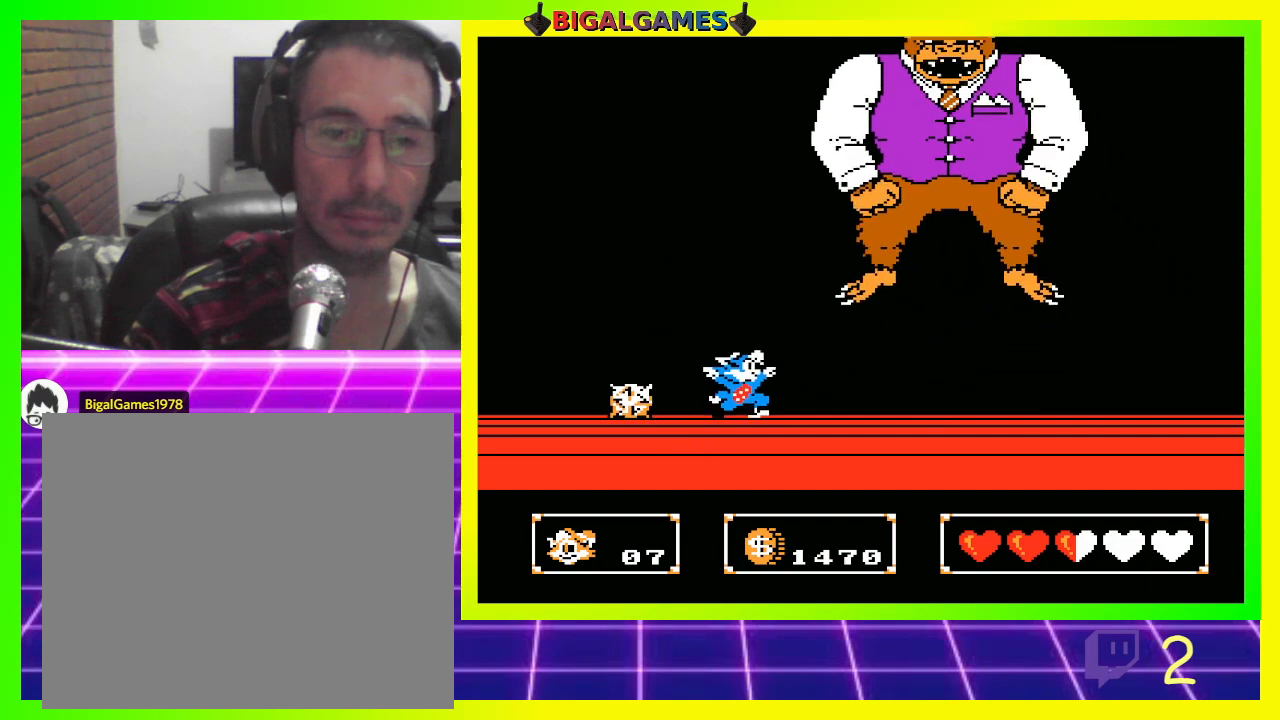
{"buttons": ["DPAD_LEFT"], "left_stick": "center", "right_stick": "center", "events": [[67, "DPAD_RIGHT", "up"], [167, "DPAD_LEFT", "down"]]}
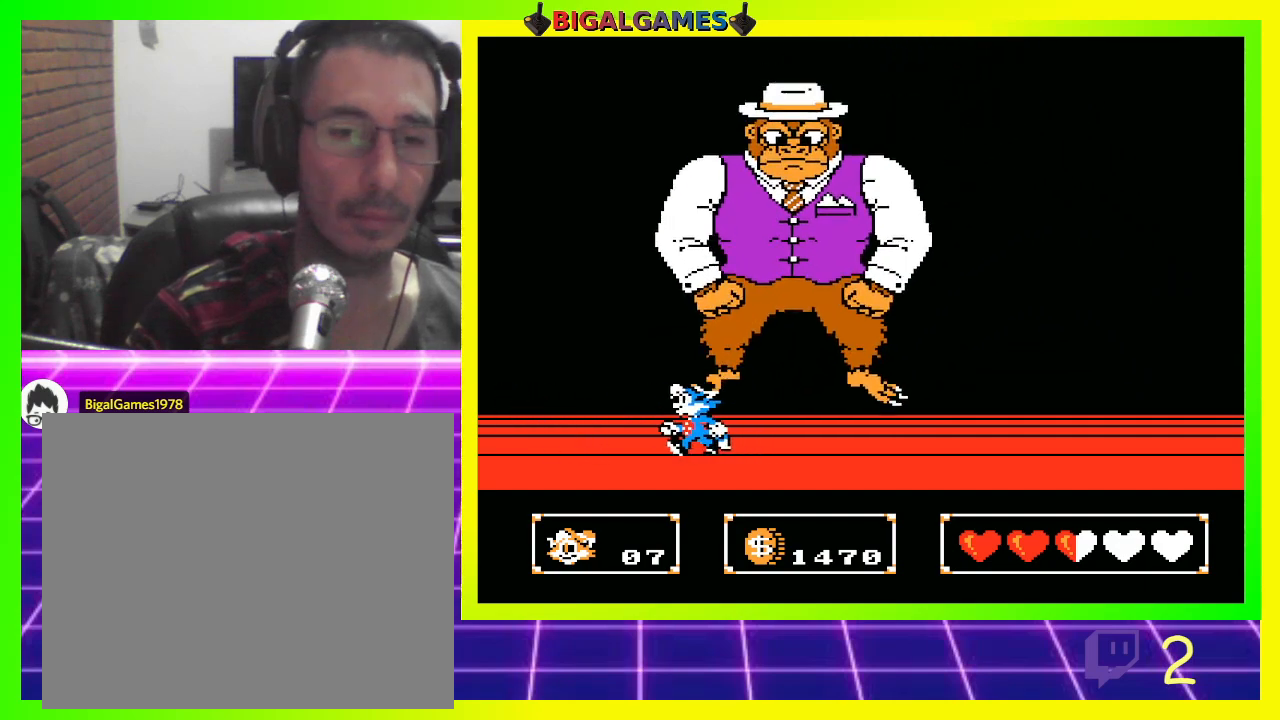
{"buttons": [], "left_stick": "center", "right_stick": "center", "events": [[467, "DPAD_LEFT", "up"]]}
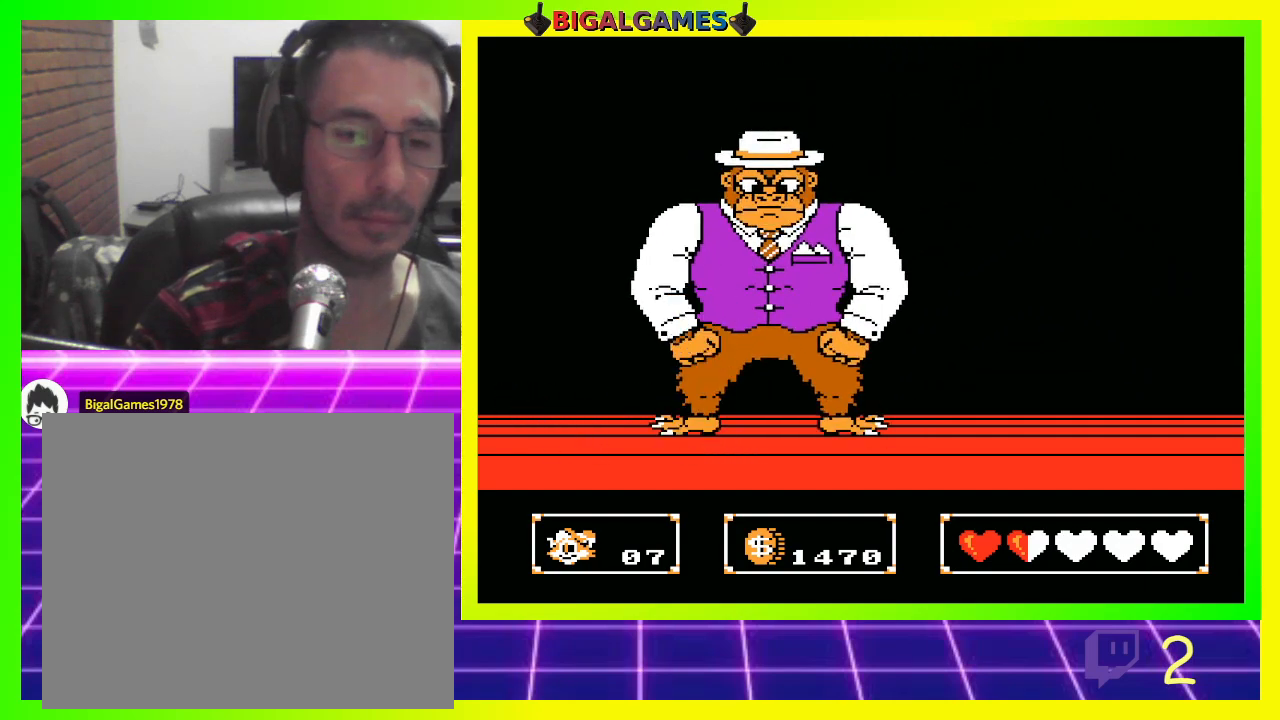
{"buttons": ["DPAD_RIGHT"], "left_stick": "center", "right_stick": "center", "events": [[100, "DPAD_RIGHT", "down"], [100, "DPAD_UP", "down"], [467, "DPAD_UP", "up"]]}
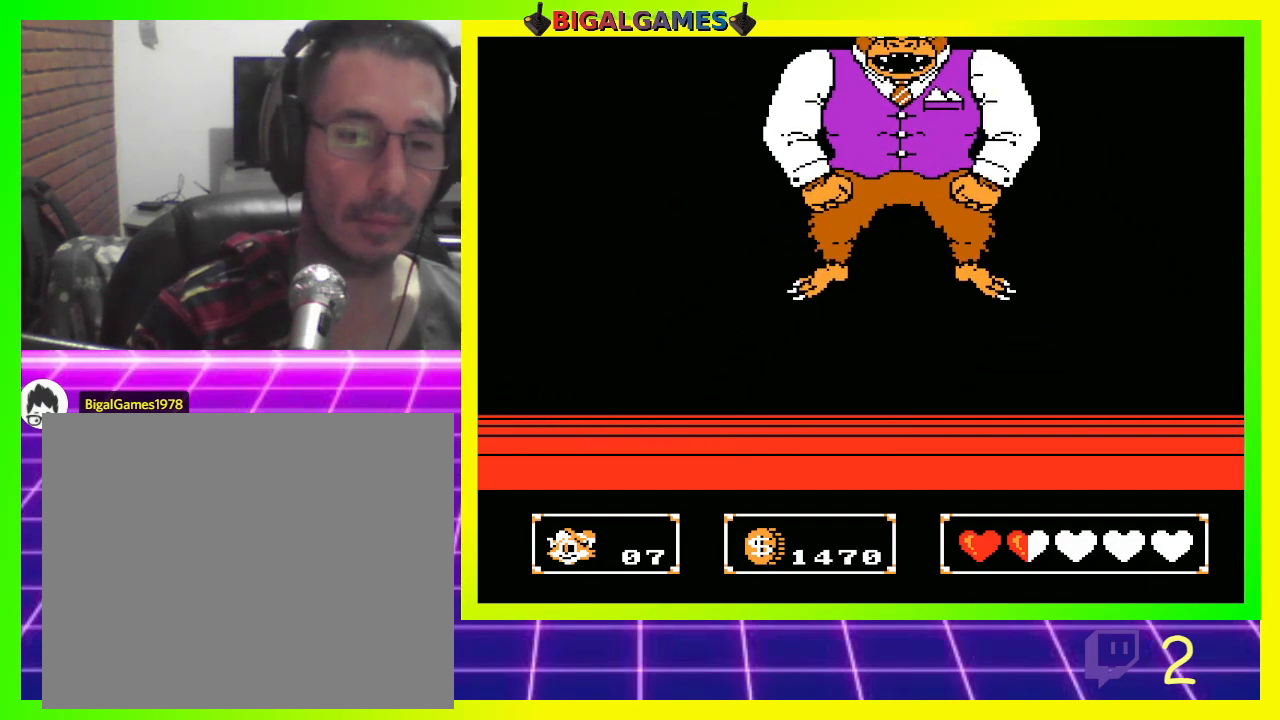
{"buttons": ["CIRCLE"], "left_stick": "center", "right_stick": "center", "events": [[100, "CROSS", "down"], [100, "DPAD_RIGHT", "up"], [233, "CROSS", "up"], [367, "CIRCLE", "down"]]}
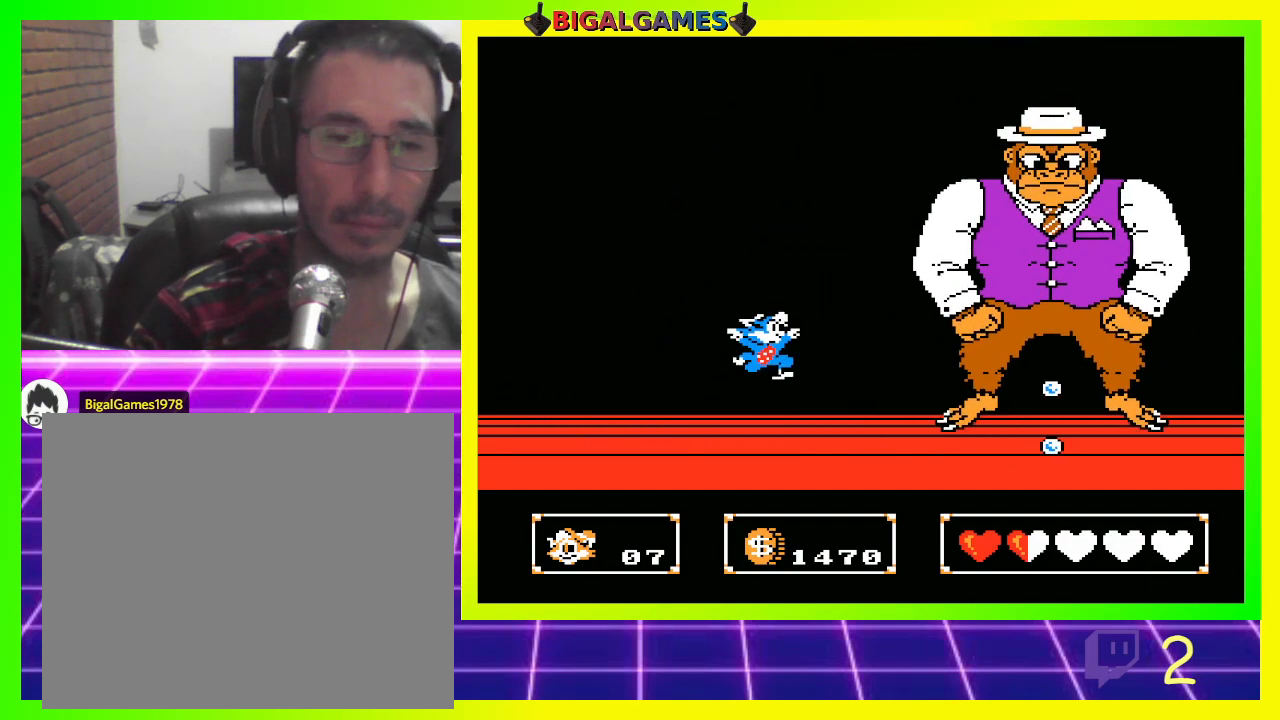
{"buttons": [], "left_stick": "center", "right_stick": "center", "events": [[200, "CIRCLE", "up"], [200, "CROSS", "down"], [367, "CROSS", "up"]]}
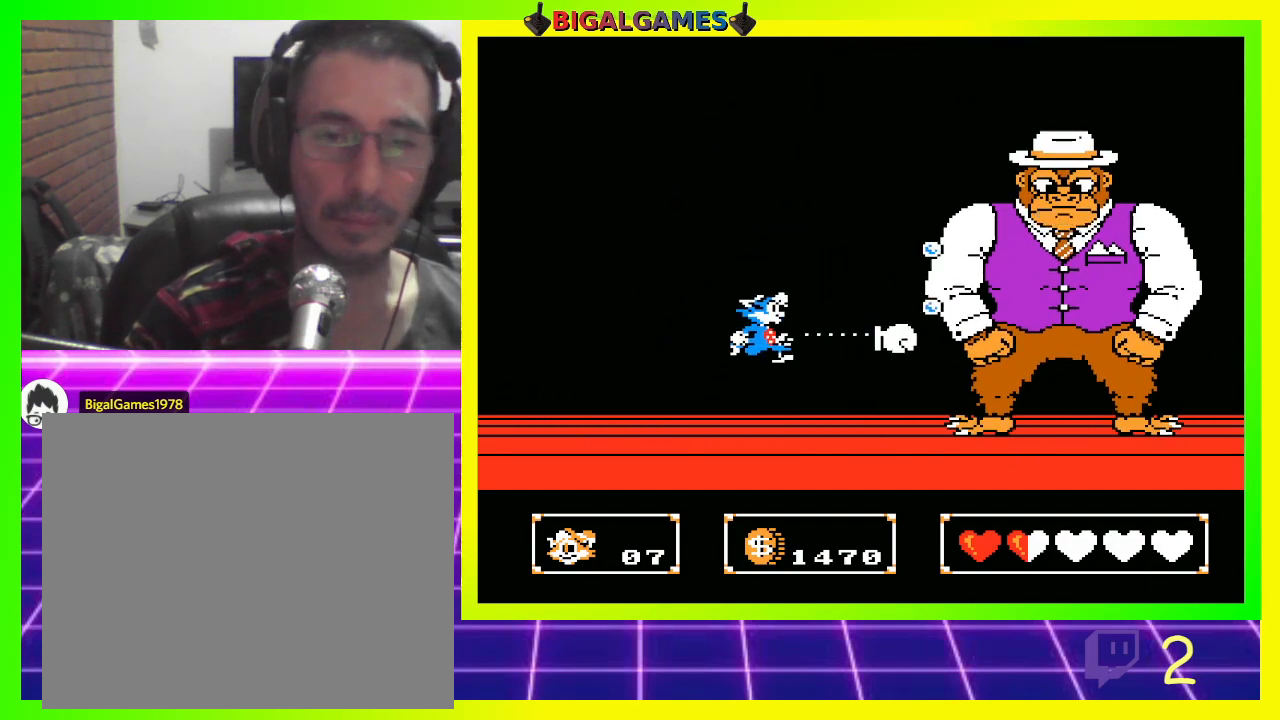
{"buttons": ["CIRCLE"], "left_stick": "center", "right_stick": "center", "events": [[333, "CIRCLE", "down"]]}
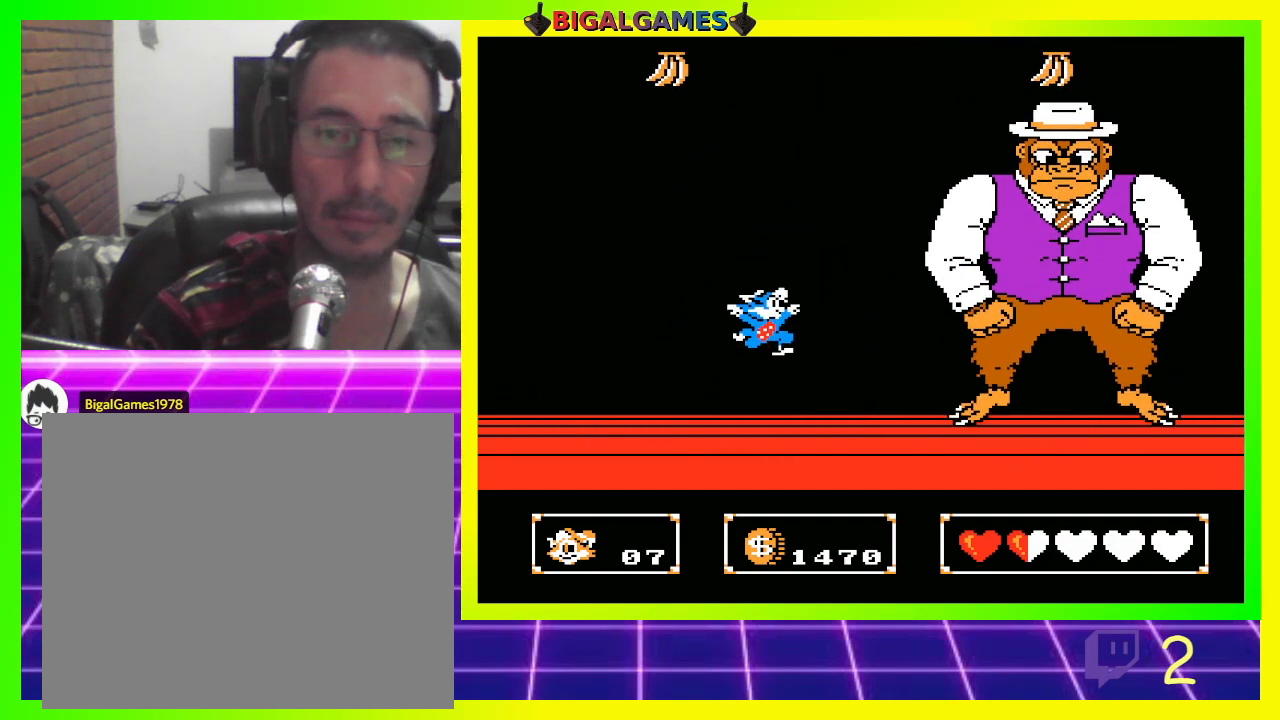
{"buttons": [], "left_stick": "center", "right_stick": "center", "events": [[100, "CROSS", "down"], [167, "CIRCLE", "up"], [333, "CROSS", "up"]]}
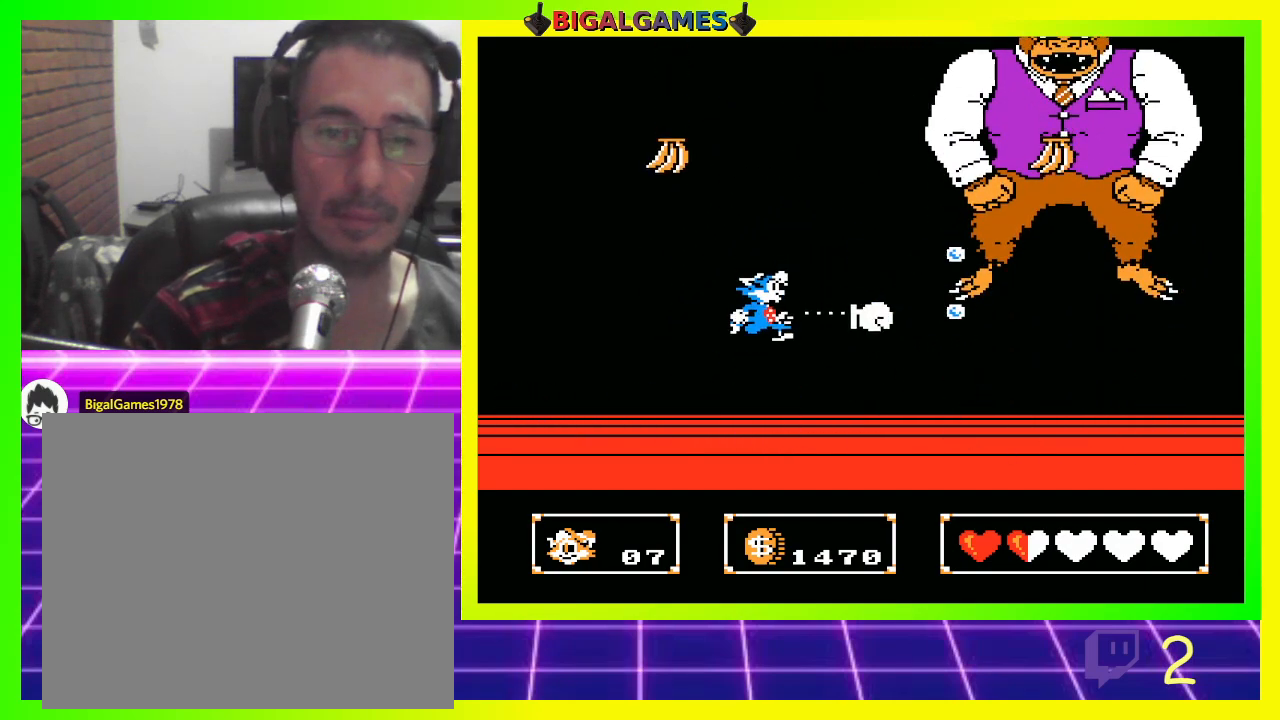
{"buttons": ["CIRCLE"], "left_stick": "center", "right_stick": "center", "events": [[100, "DPAD_RIGHT", "down"], [300, "DPAD_RIGHT", "up"], [433, "CIRCLE", "down"]]}
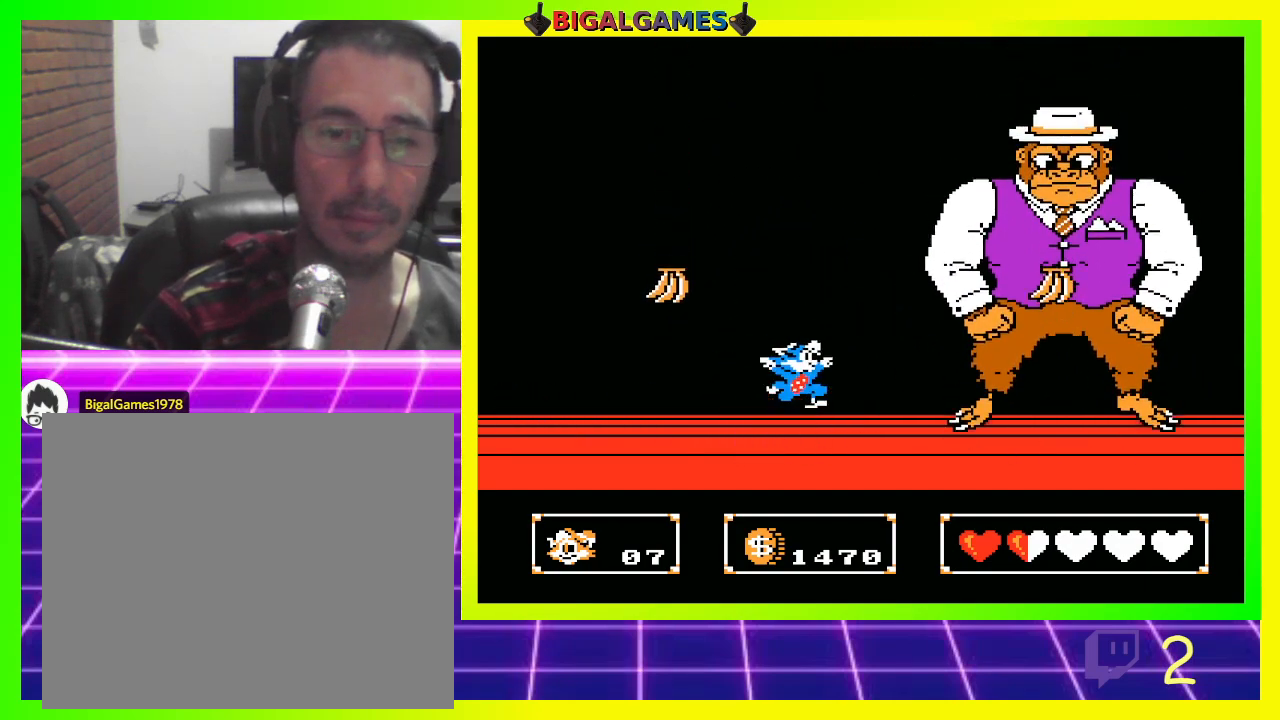
{"buttons": [], "left_stick": "center", "right_stick": "center", "events": [[133, "CROSS", "down"], [333, "CIRCLE", "up"], [433, "CROSS", "up"]]}
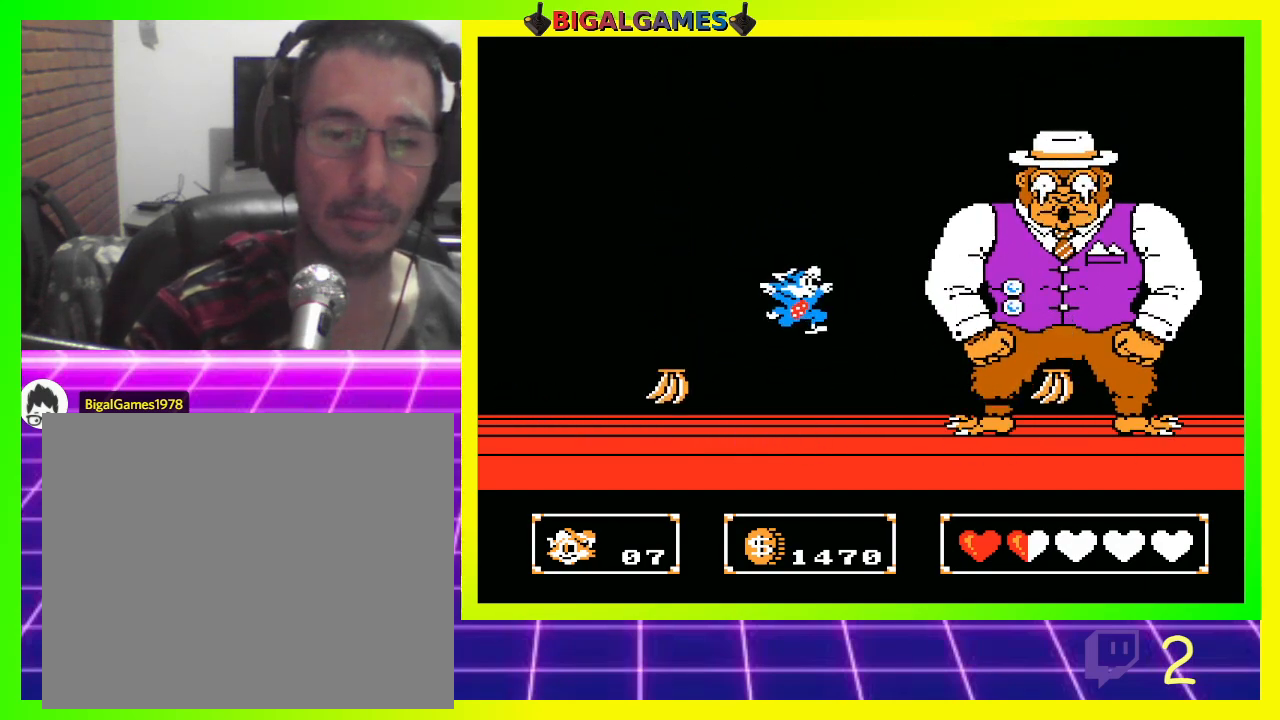
{"buttons": ["DPAD_LEFT"], "left_stick": "center", "right_stick": "center", "events": [[67, "DPAD_LEFT", "down"]]}
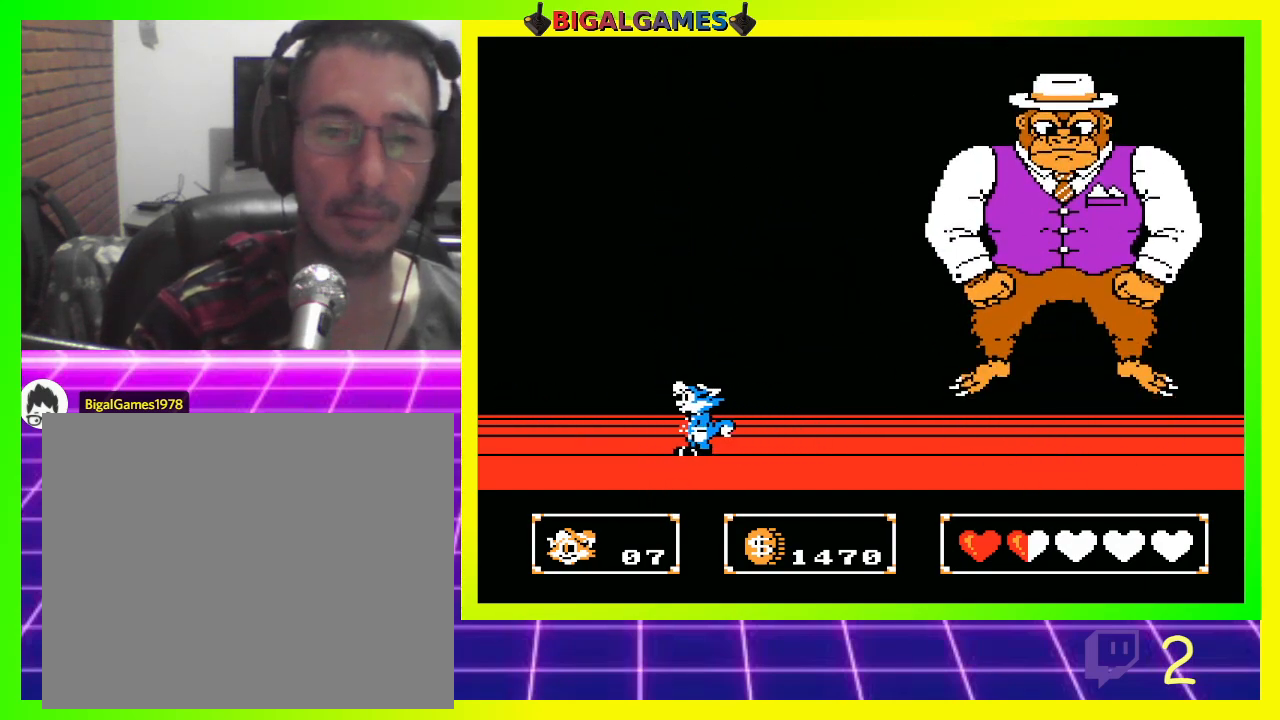
{"buttons": [], "left_stick": "center", "right_stick": "center", "events": [[467, "DPAD_LEFT", "up"]]}
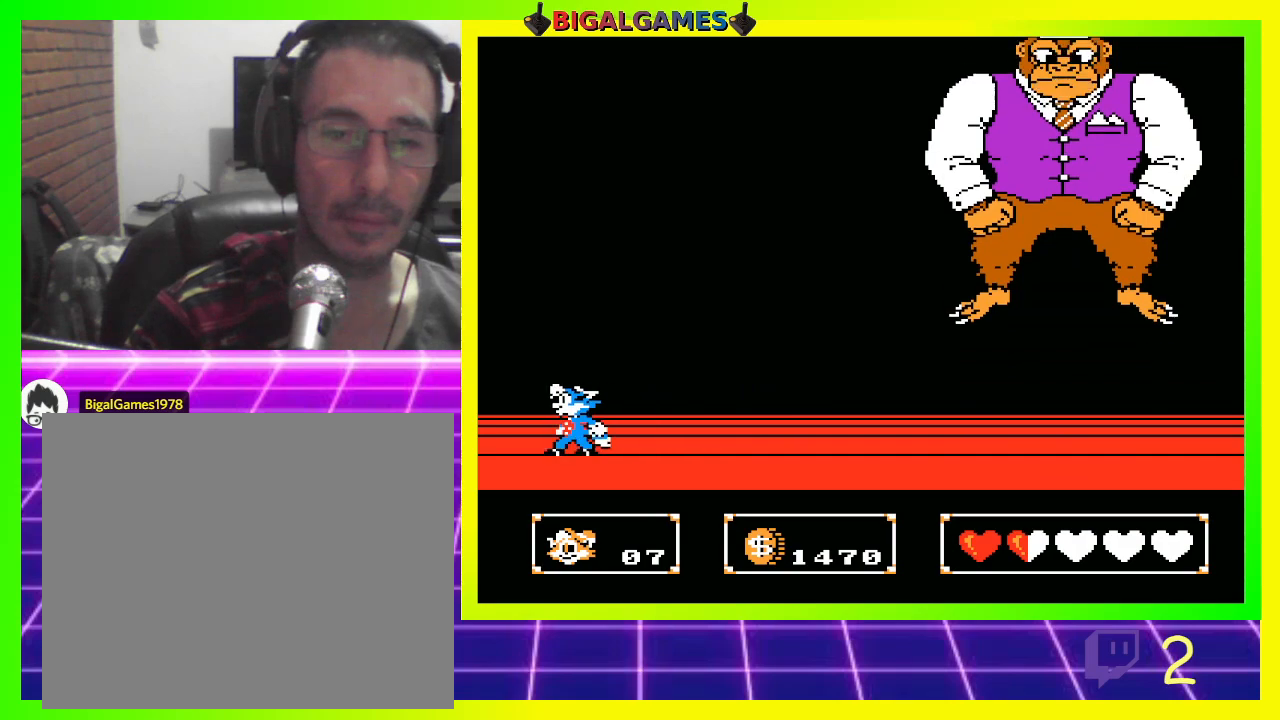
{"buttons": ["CIRCLE"], "left_stick": "center", "right_stick": "center", "events": [[100, "DPAD_RIGHT", "down"], [167, "CIRCLE", "down"], [233, "DPAD_RIGHT", "up"]]}
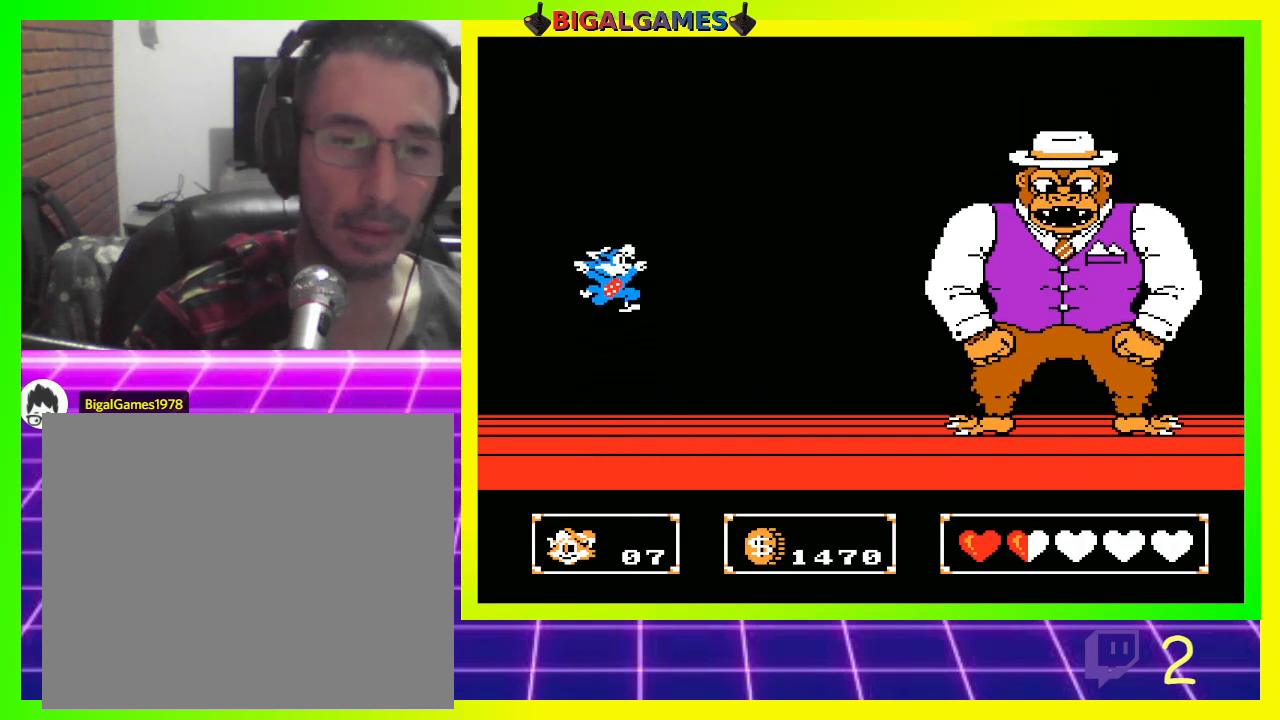
{"buttons": ["DPAD_RIGHT"], "left_stick": "center", "right_stick": "center", "events": [[67, "CROSS", "down"], [167, "CIRCLE", "up"], [233, "CROSS", "up"], [233, "DPAD_RIGHT", "down"]]}
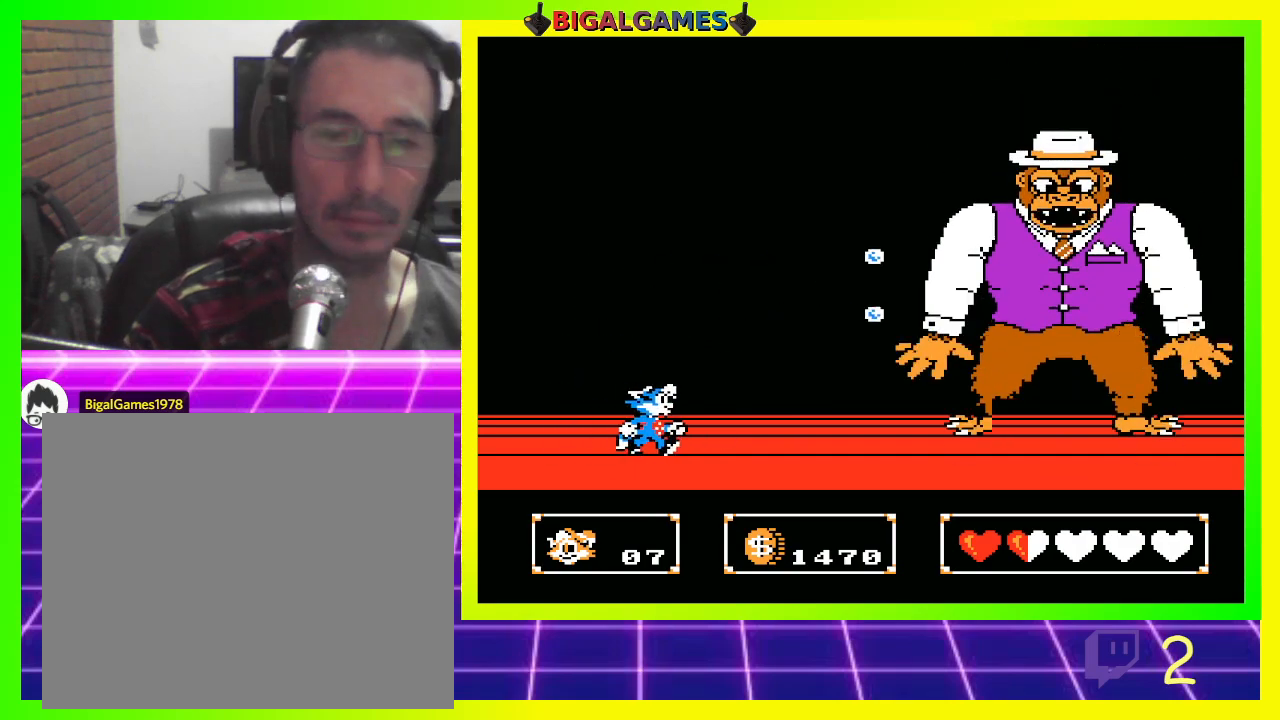
{"buttons": ["CROSS"], "left_stick": "center", "right_stick": "center", "events": [[233, "CIRCLE", "down"], [233, "DPAD_RIGHT", "up"], [433, "CIRCLE", "up"], [433, "CROSS", "down"]]}
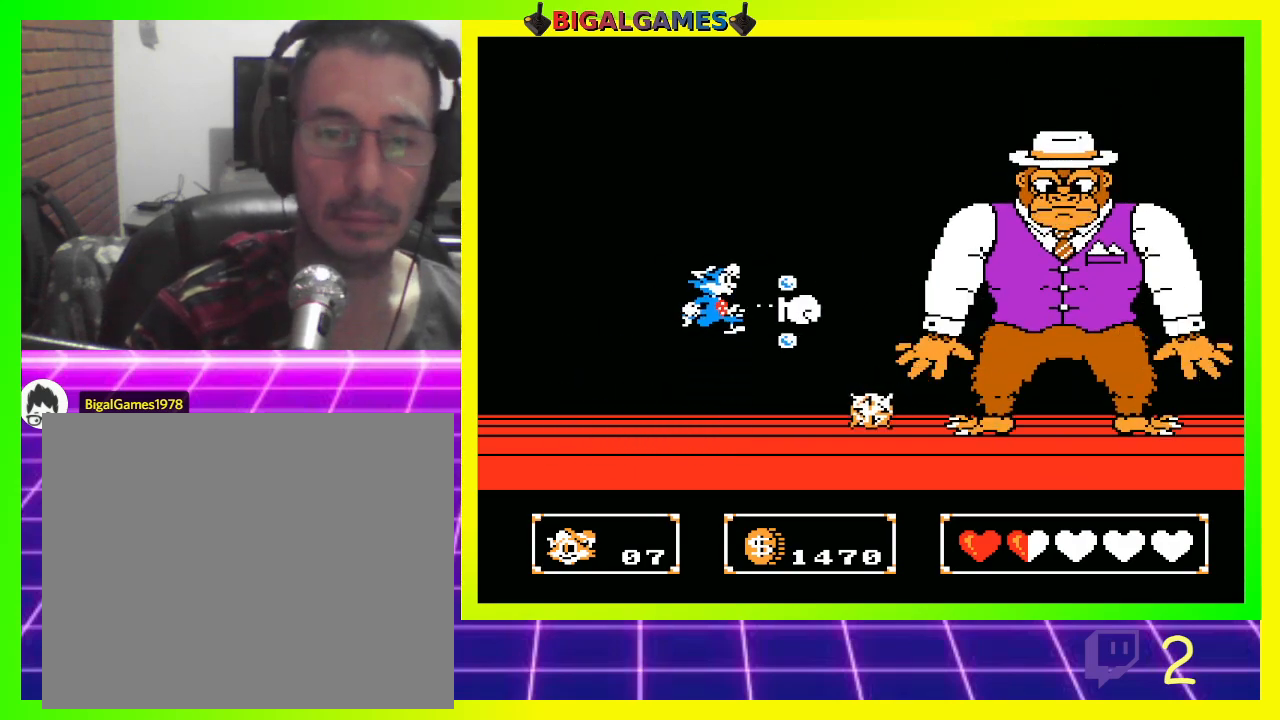
{"buttons": ["DPAD_LEFT"], "left_stick": "center", "right_stick": "center", "events": [[133, "CROSS", "up"], [200, "DPAD_LEFT", "down"]]}
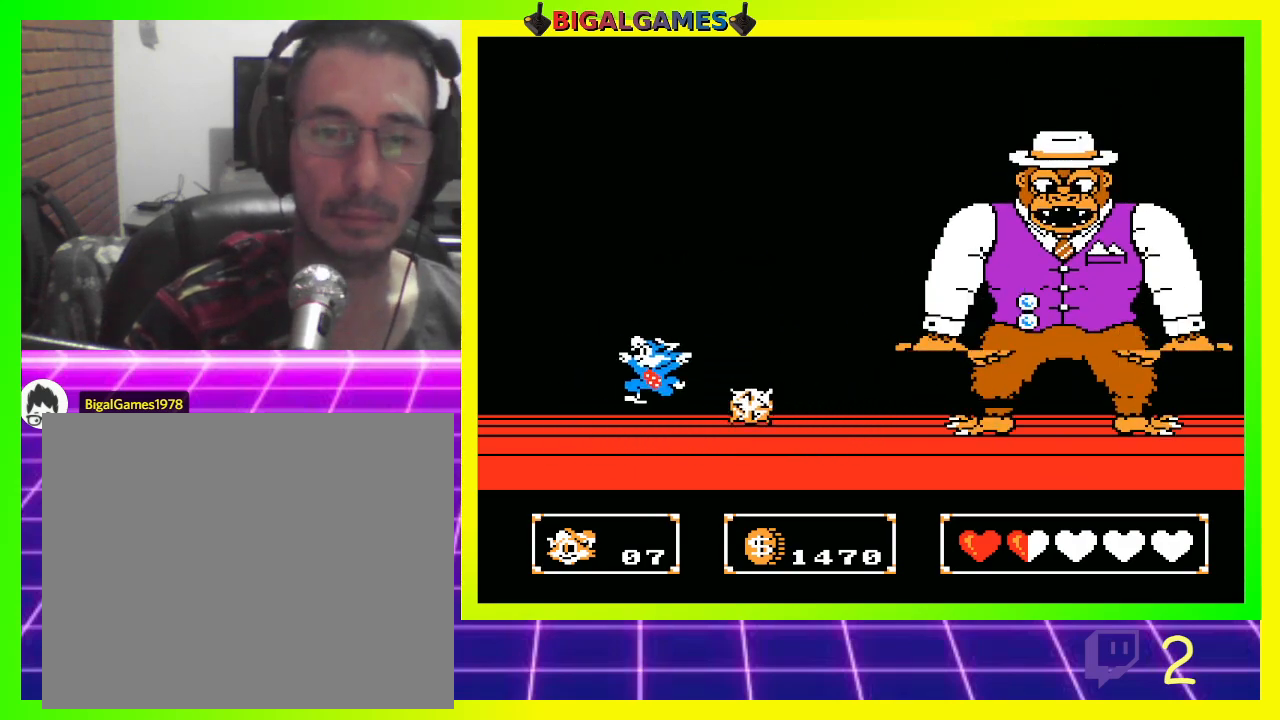
{"buttons": ["CIRCLE"], "left_stick": "center", "right_stick": "center", "events": [[300, "CIRCLE", "down"], [500, "DPAD_LEFT", "up"]]}